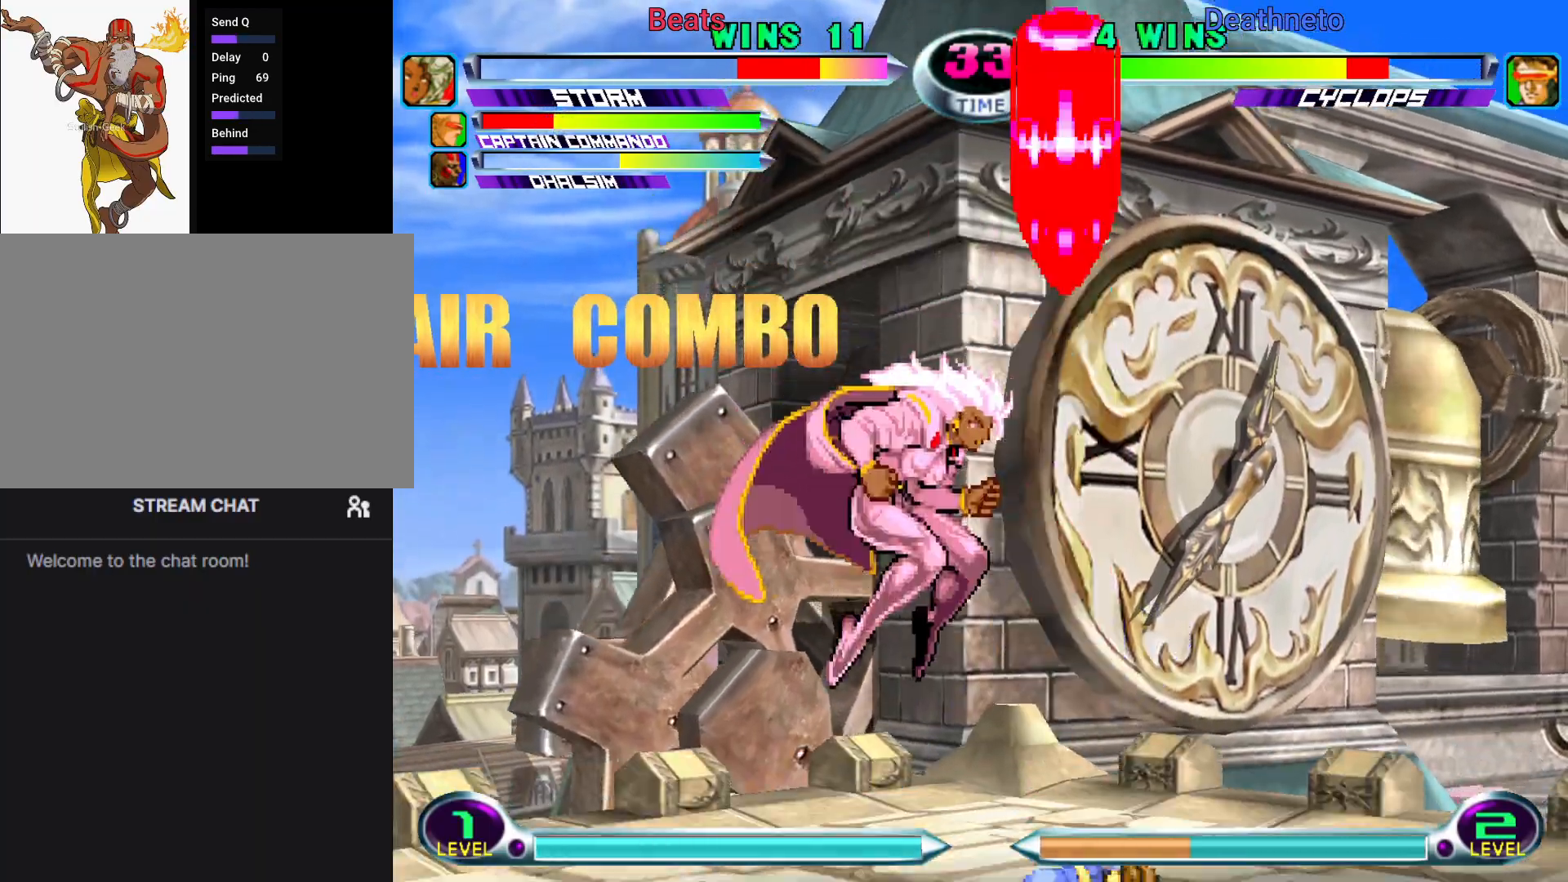
Gameplay with a controller (arcade stick); each line is a JSON object with the inputs held at the frame after it (dt_ms = milliseconds from this image to that frame). "events" lists button and stick changes between this image and that frame as [ms after this image, input, new state], when the widget could be followed in between. Not read: L3 R3.
{"dt_ms": 500, "buttons": [], "left_stick": "up-right", "events": [[167, "left_stick", "up"], [350, "left_stick", "down-right"], [417, "SQUARE", "down"], [417, "TRIANGLE", "down"], [450, "CROSS", "down"], [450, "TRIANGLE", "up"], [467, "SQUARE", "up"], [467, "left_stick", "up-right"], [500, "CROSS", "up"]]}
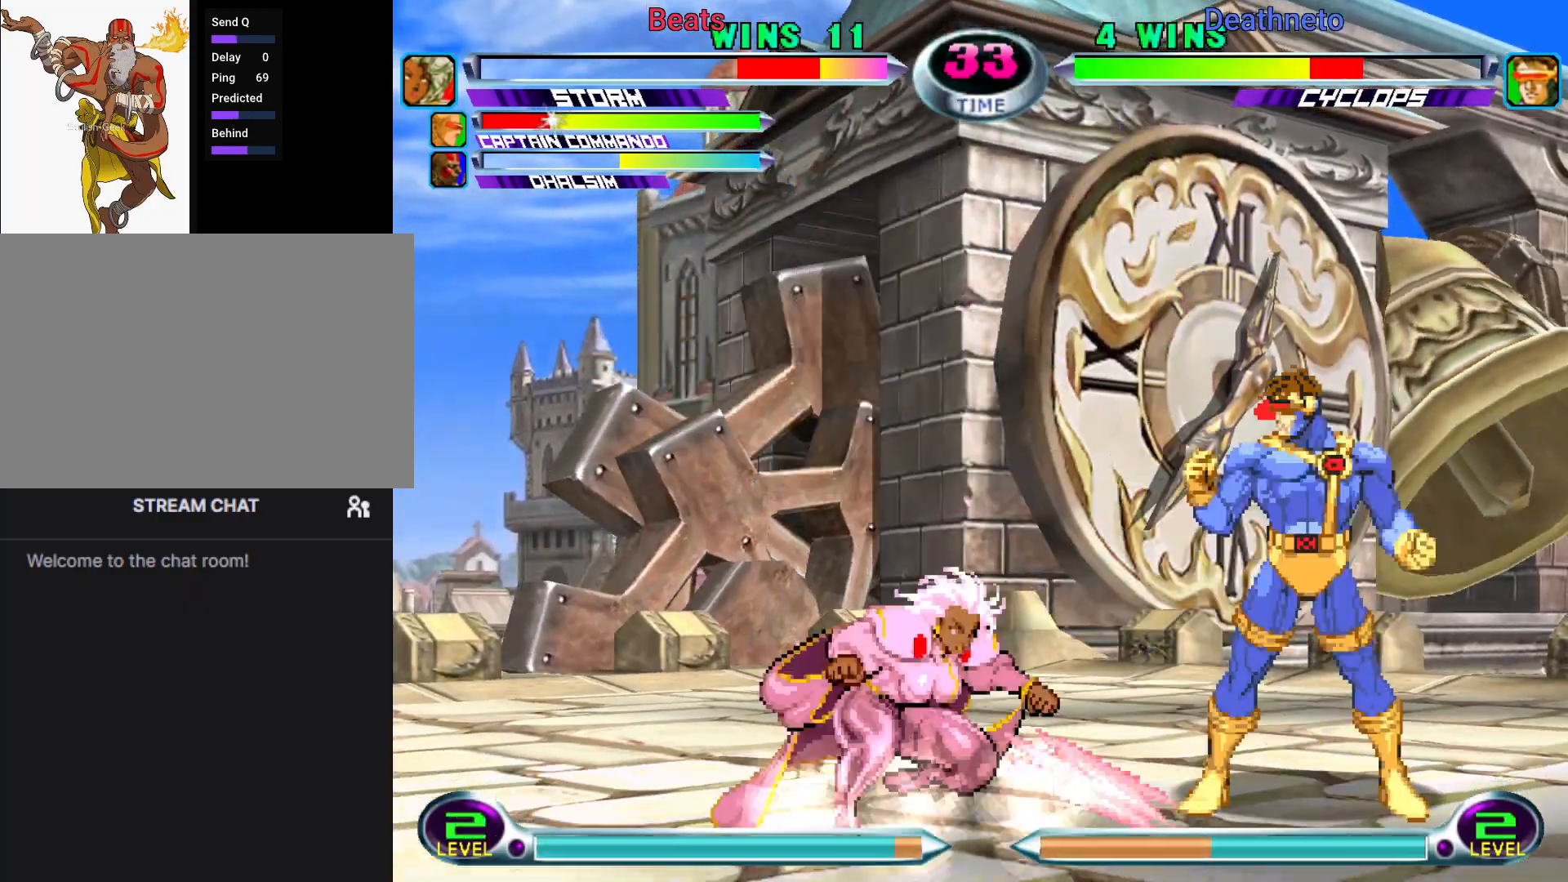
{"dt_ms": 500, "buttons": ["CROSS"], "left_stick": "up-right", "events": [[133, "left_stick", "right"], [267, "left_stick", "up-right"], [383, "left_stick", "down-right"], [433, "SQUARE", "down"], [450, "TRIANGLE", "down"], [467, "CROSS", "down"], [500, "SQUARE", "up"], [500, "TRIANGLE", "up"], [500, "left_stick", "up-right"]]}
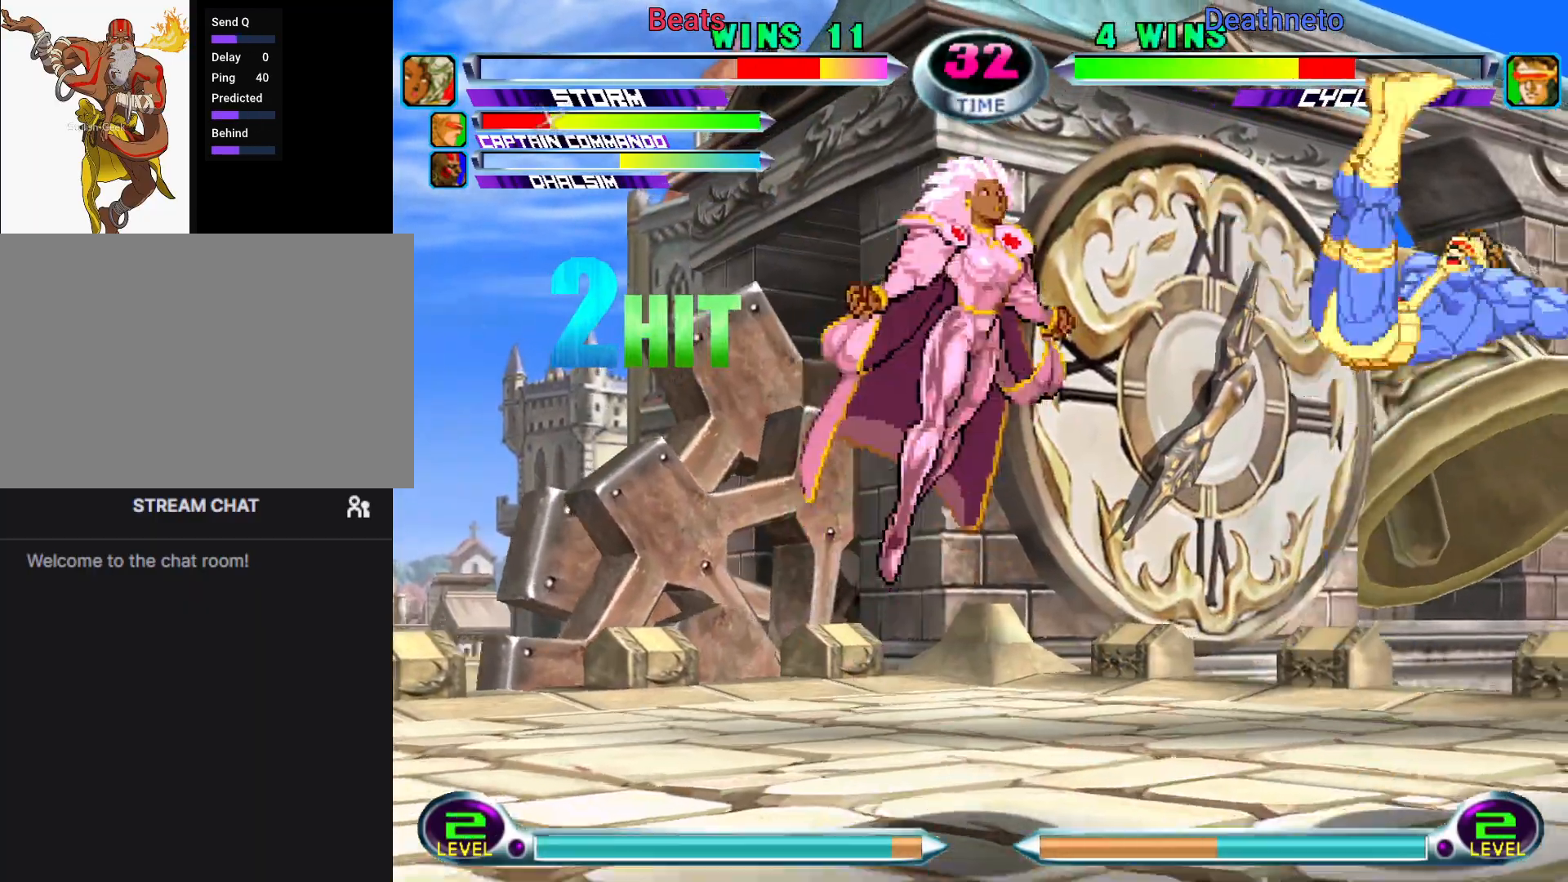
{"dt_ms": 500, "buttons": [], "left_stick": "center", "events": [[33, "CROSS", "up"], [233, "left_stick", "center"]]}
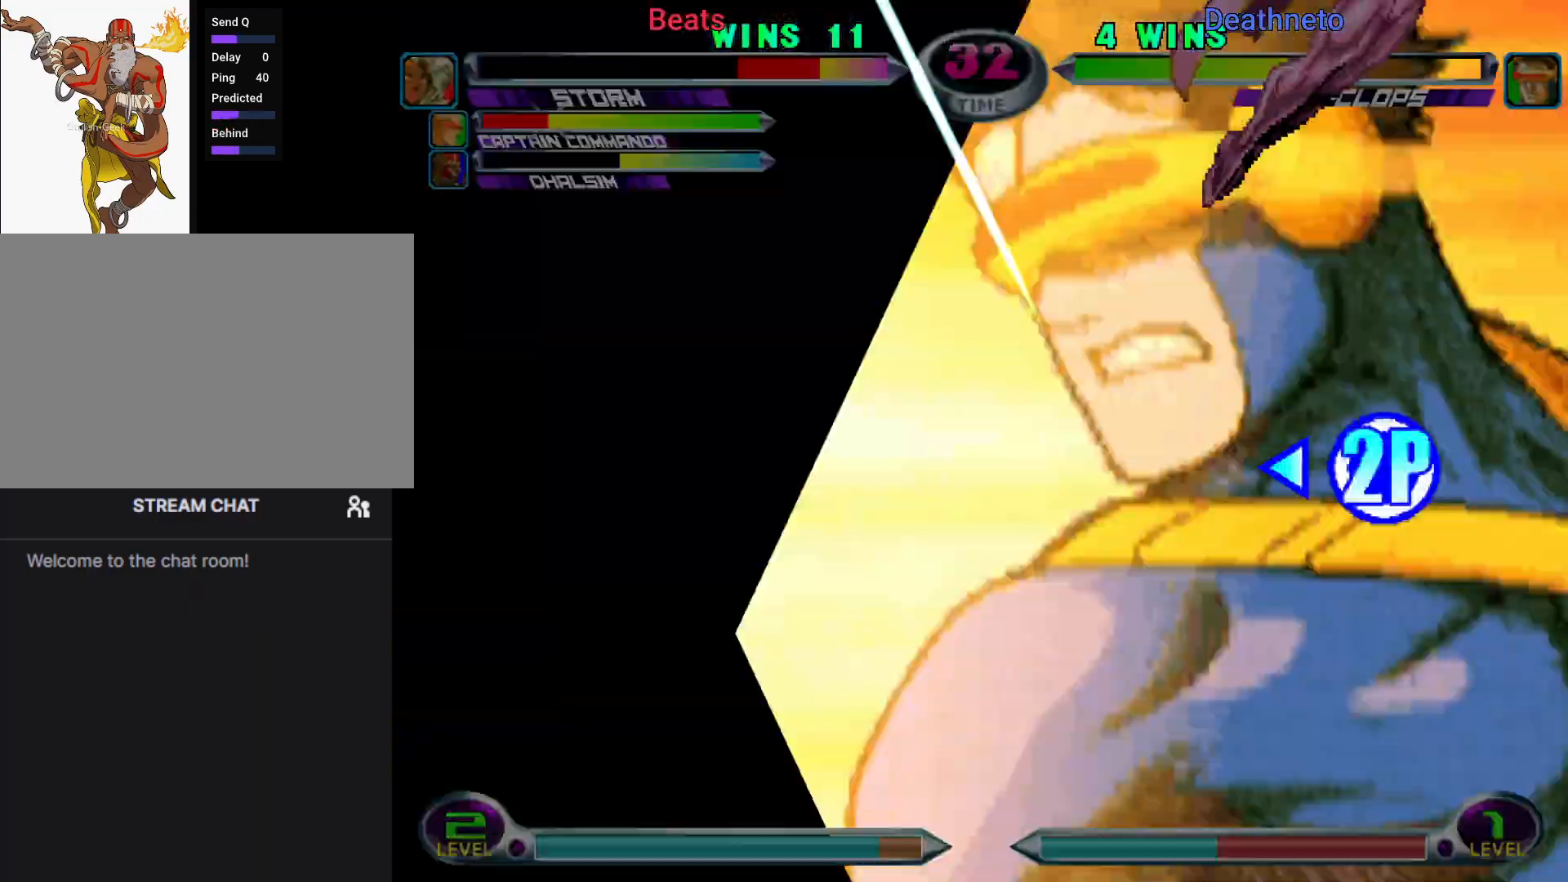
{"dt_ms": 500, "buttons": [], "left_stick": "right", "events": [[183, "left_stick", "right"]]}
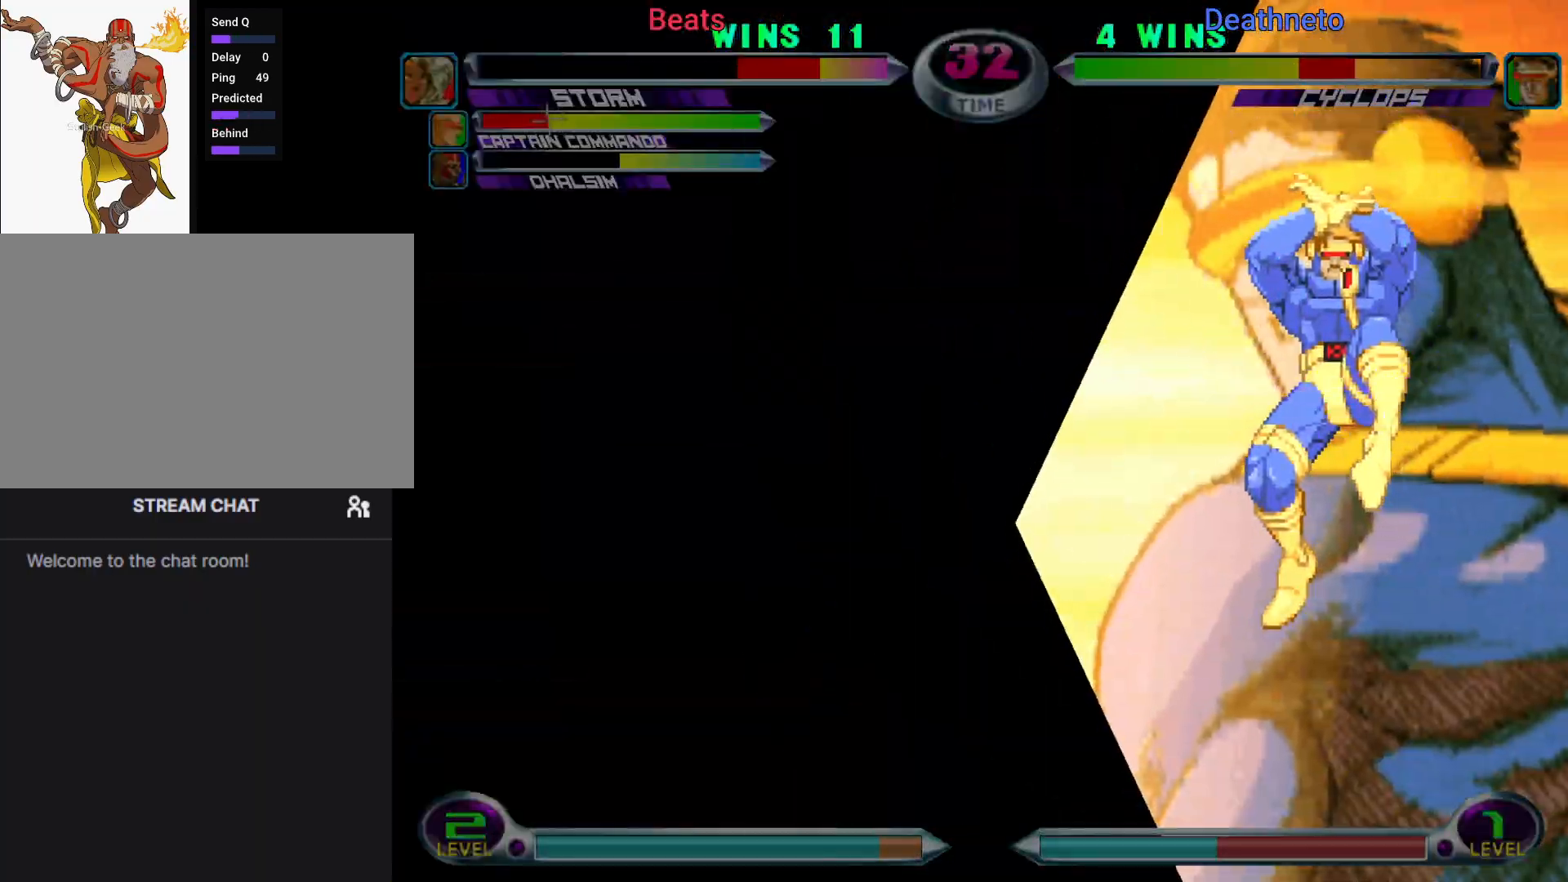
{"dt_ms": 500, "buttons": [], "left_stick": "right", "events": [[233, "SQUARE", "down"], [233, "TRIANGLE", "down"], [300, "SQUARE", "up"], [300, "TRIANGLE", "up"], [367, "SQUARE", "down"], [383, "TRIANGLE", "down"], [450, "SQUARE", "up"], [450, "TRIANGLE", "up"]]}
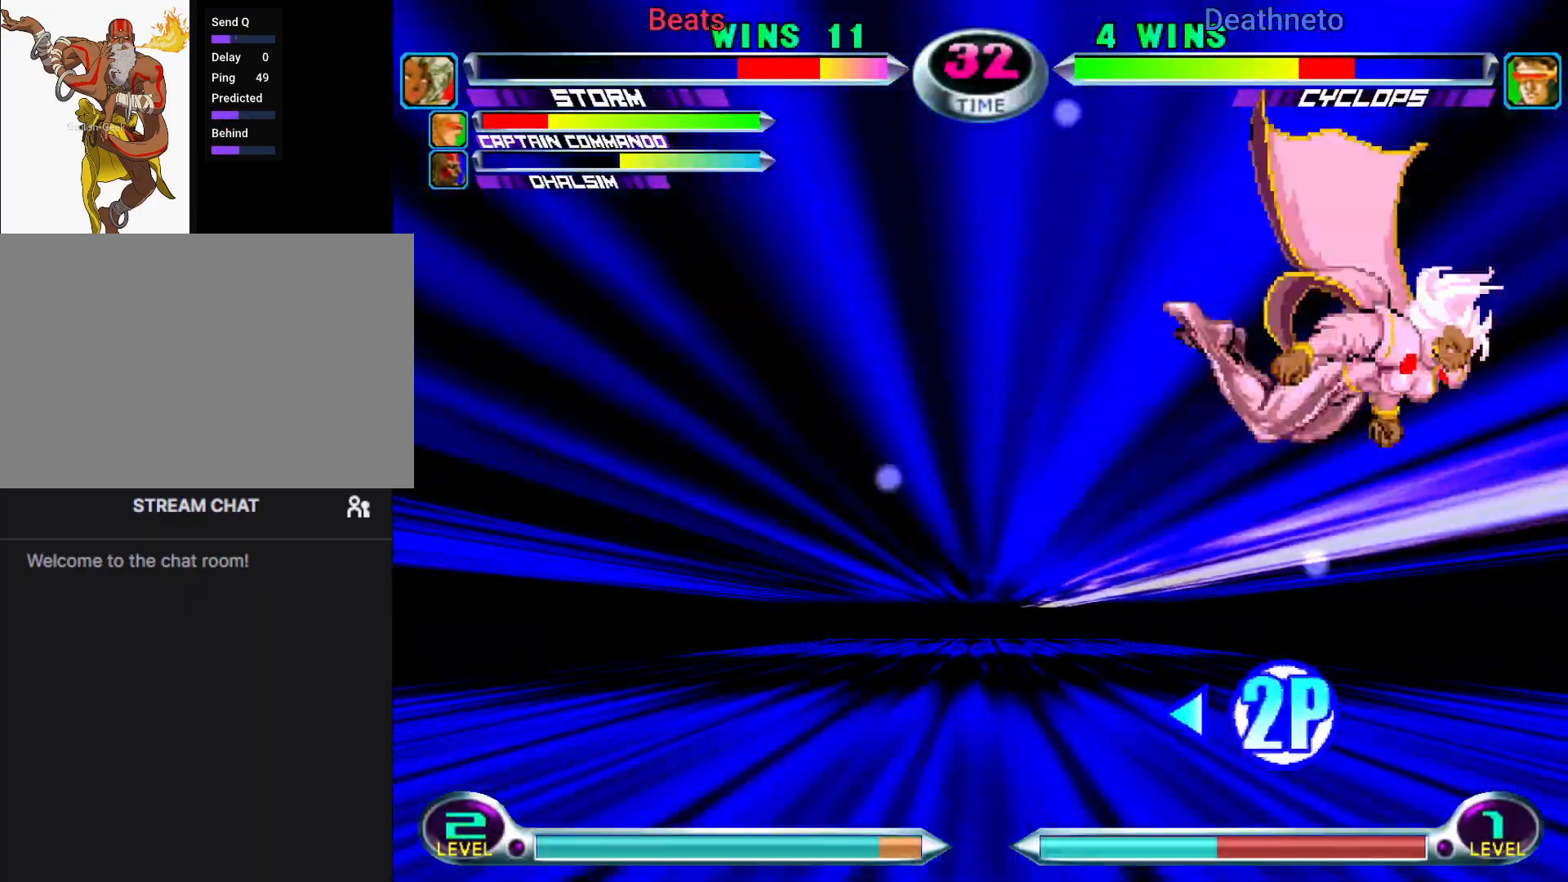
{"dt_ms": 500, "buttons": [], "left_stick": "center", "events": [[33, "SQUARE", "down"], [33, "TRIANGLE", "down"], [150, "SQUARE", "up"], [167, "TRIANGLE", "up"], [467, "left_stick", "center"]]}
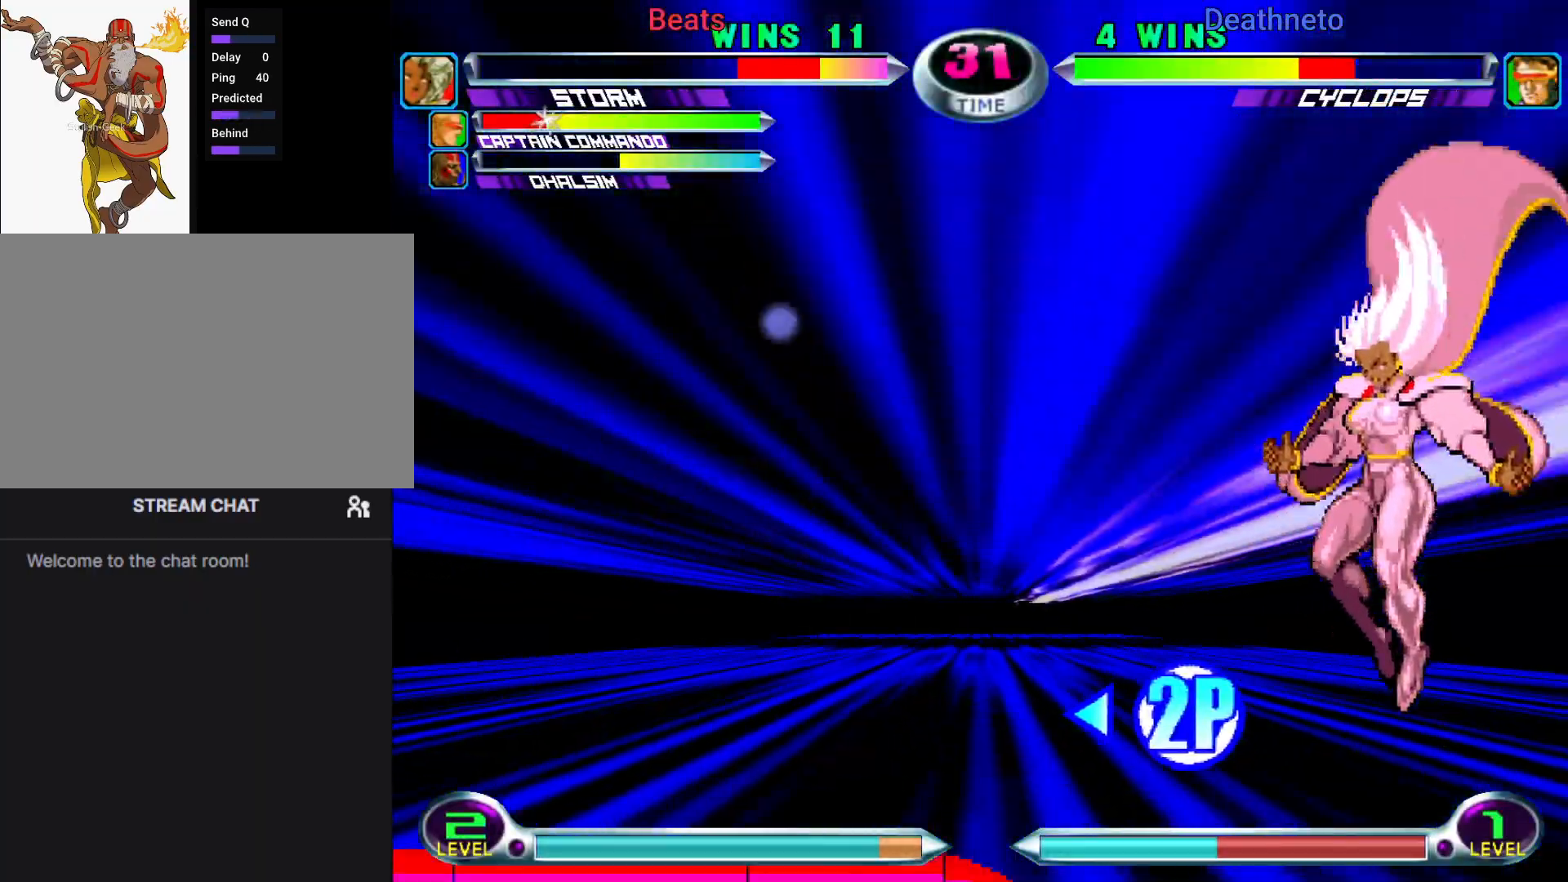
{"dt_ms": 500, "buttons": ["TRIANGLE"], "left_stick": "down", "events": [[250, "left_stick", "left"], [367, "left_stick", "down"], [383, "TRIANGLE", "down"]]}
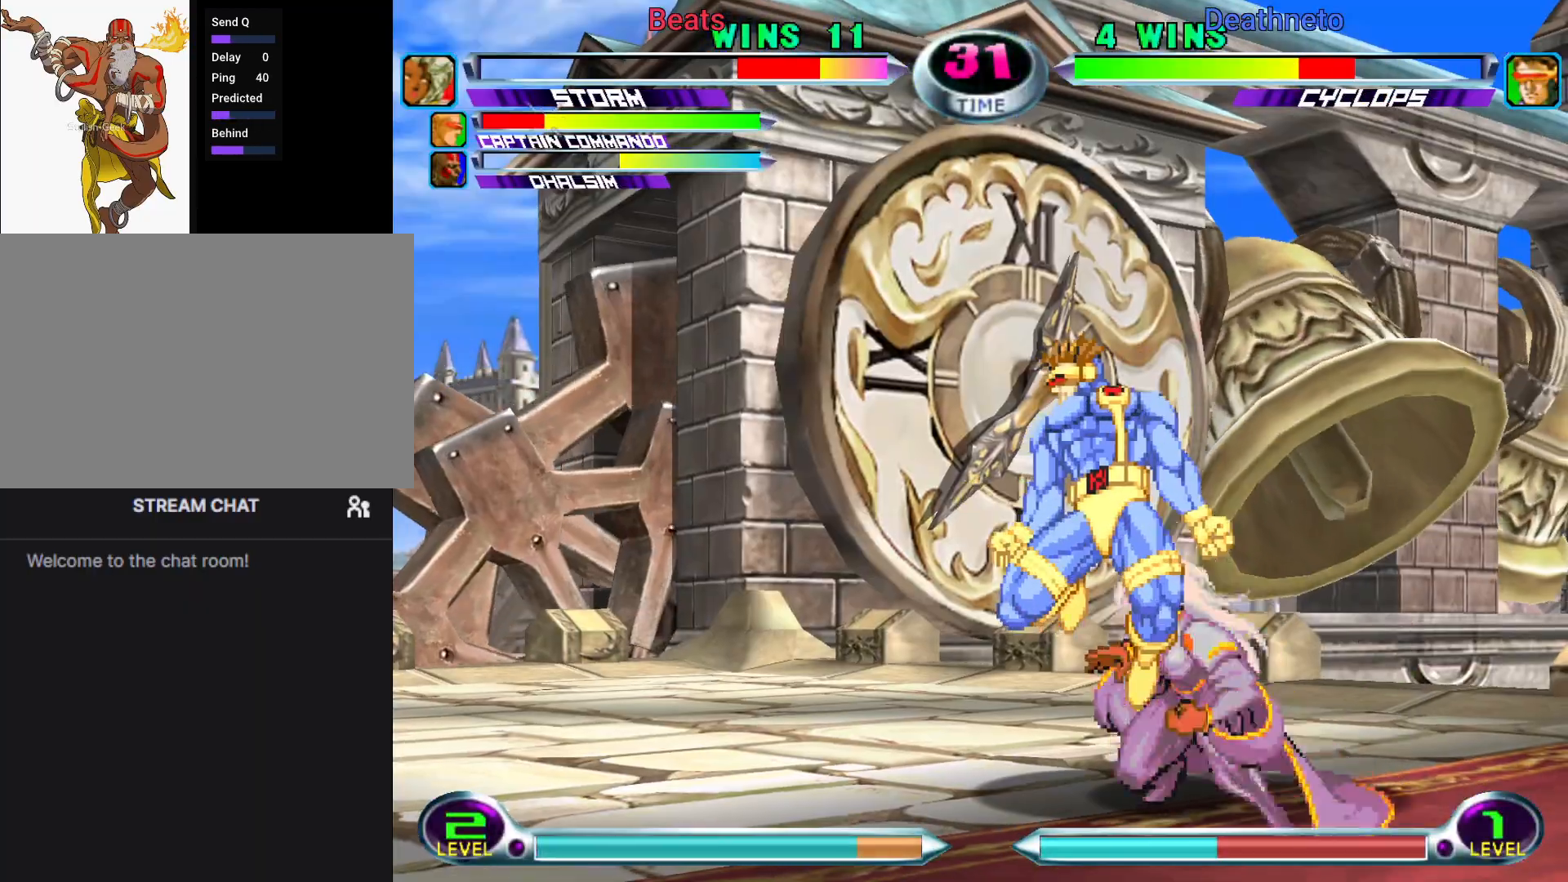
{"dt_ms": 500, "buttons": ["CROSS"], "left_stick": "center"}
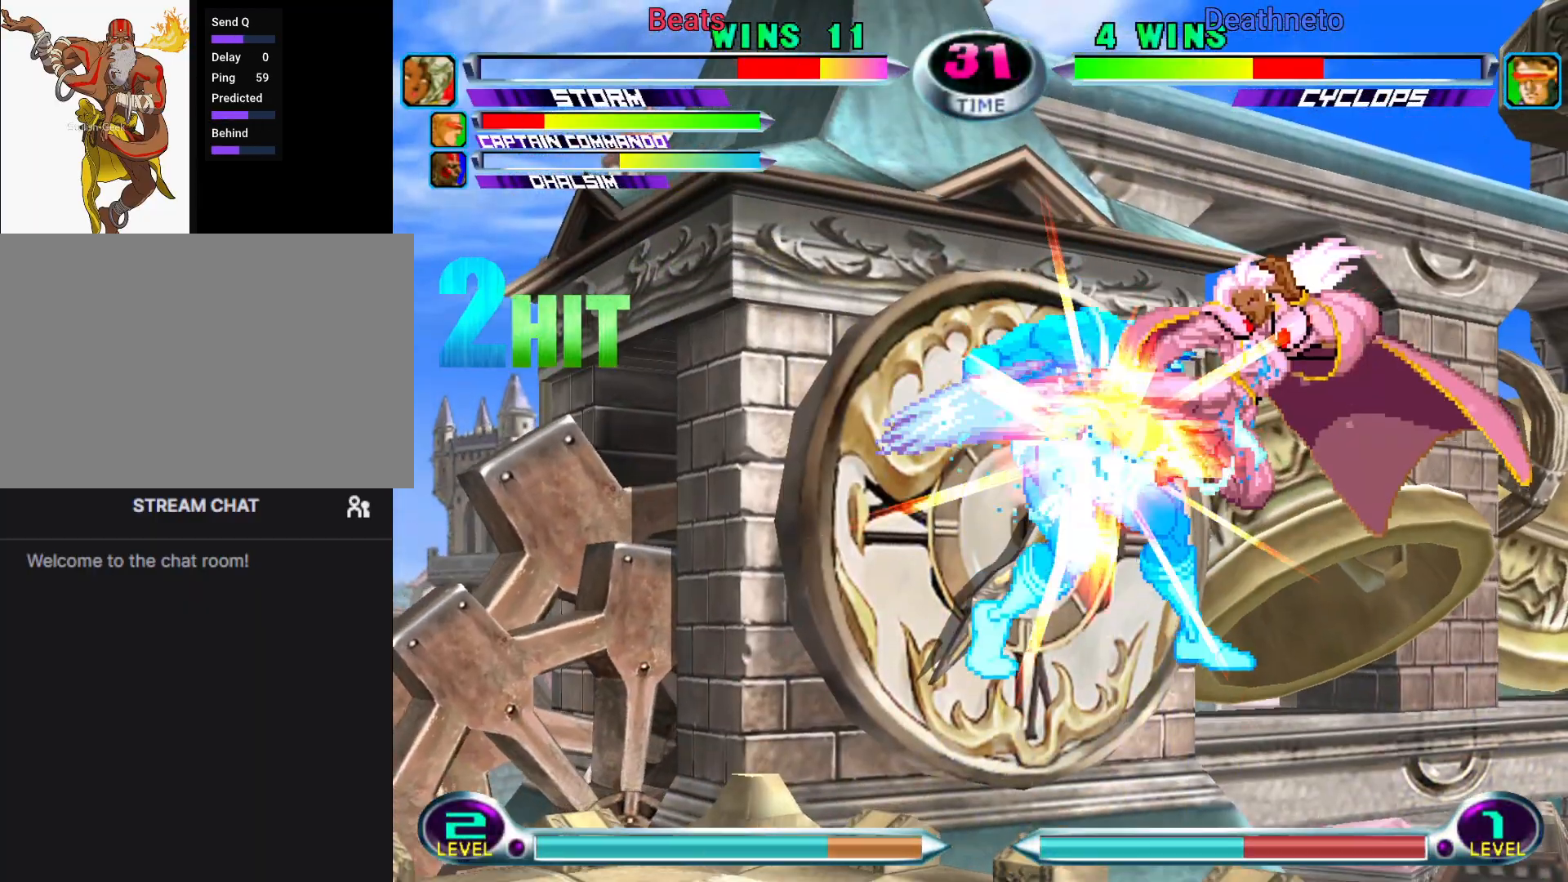
{"dt_ms": 500, "buttons": ["CROSS"], "left_stick": "center", "events": [[67, "CROSS", "up"], [233, "SQUARE", "down"], [233, "TRIANGLE", "down"], [283, "CROSS", "down"], [317, "SQUARE", "up"], [317, "TRIANGLE", "up"], [367, "CROSS", "up"], [467, "CROSS", "down"]]}
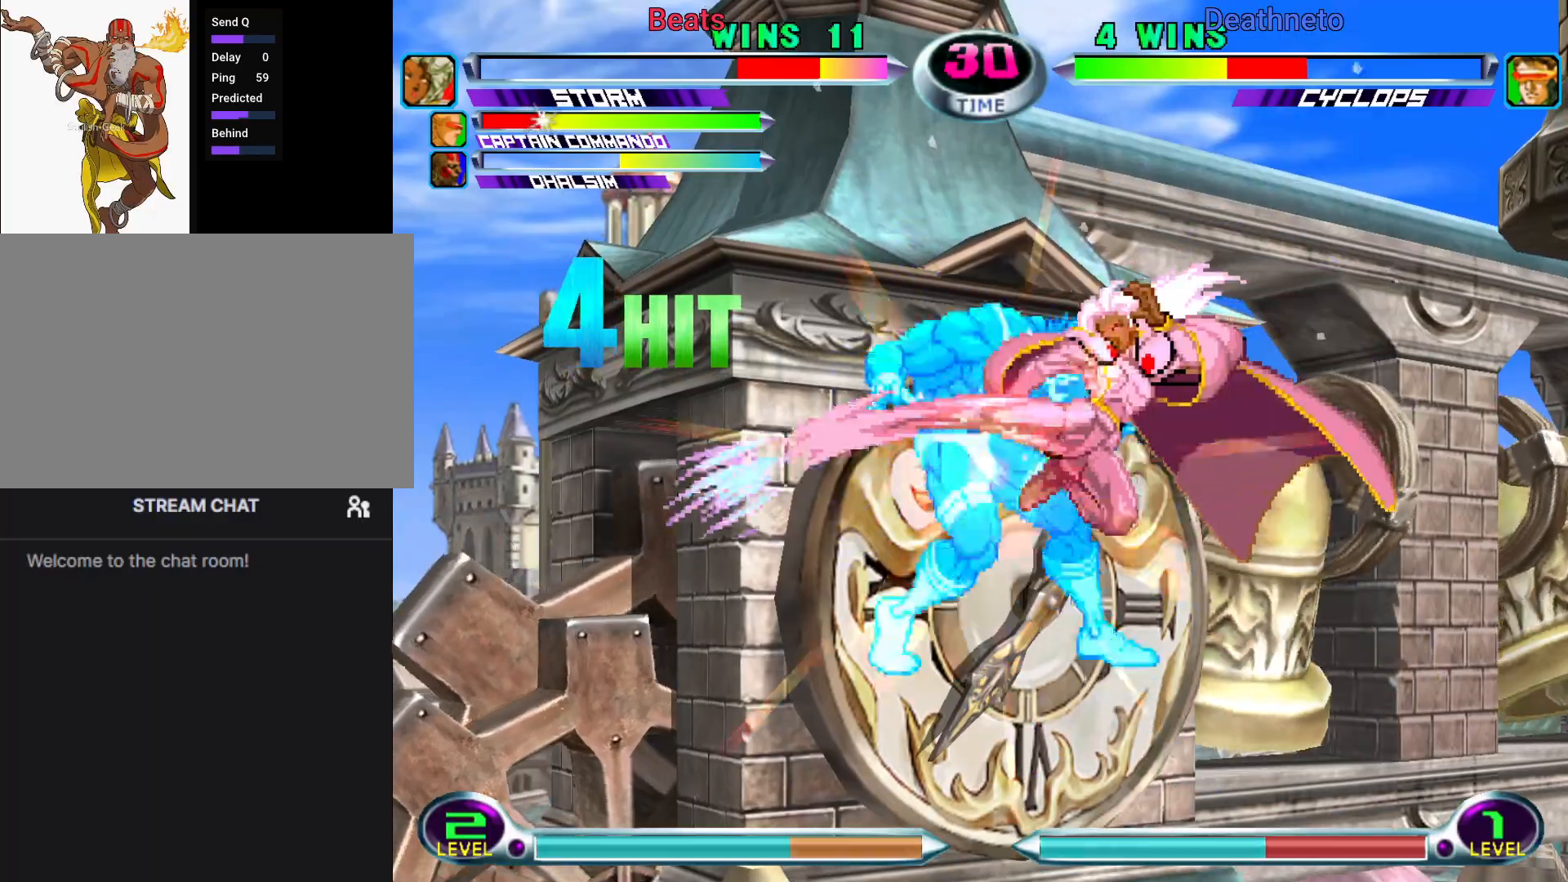
{"dt_ms": 500, "buttons": [], "left_stick": "center"}
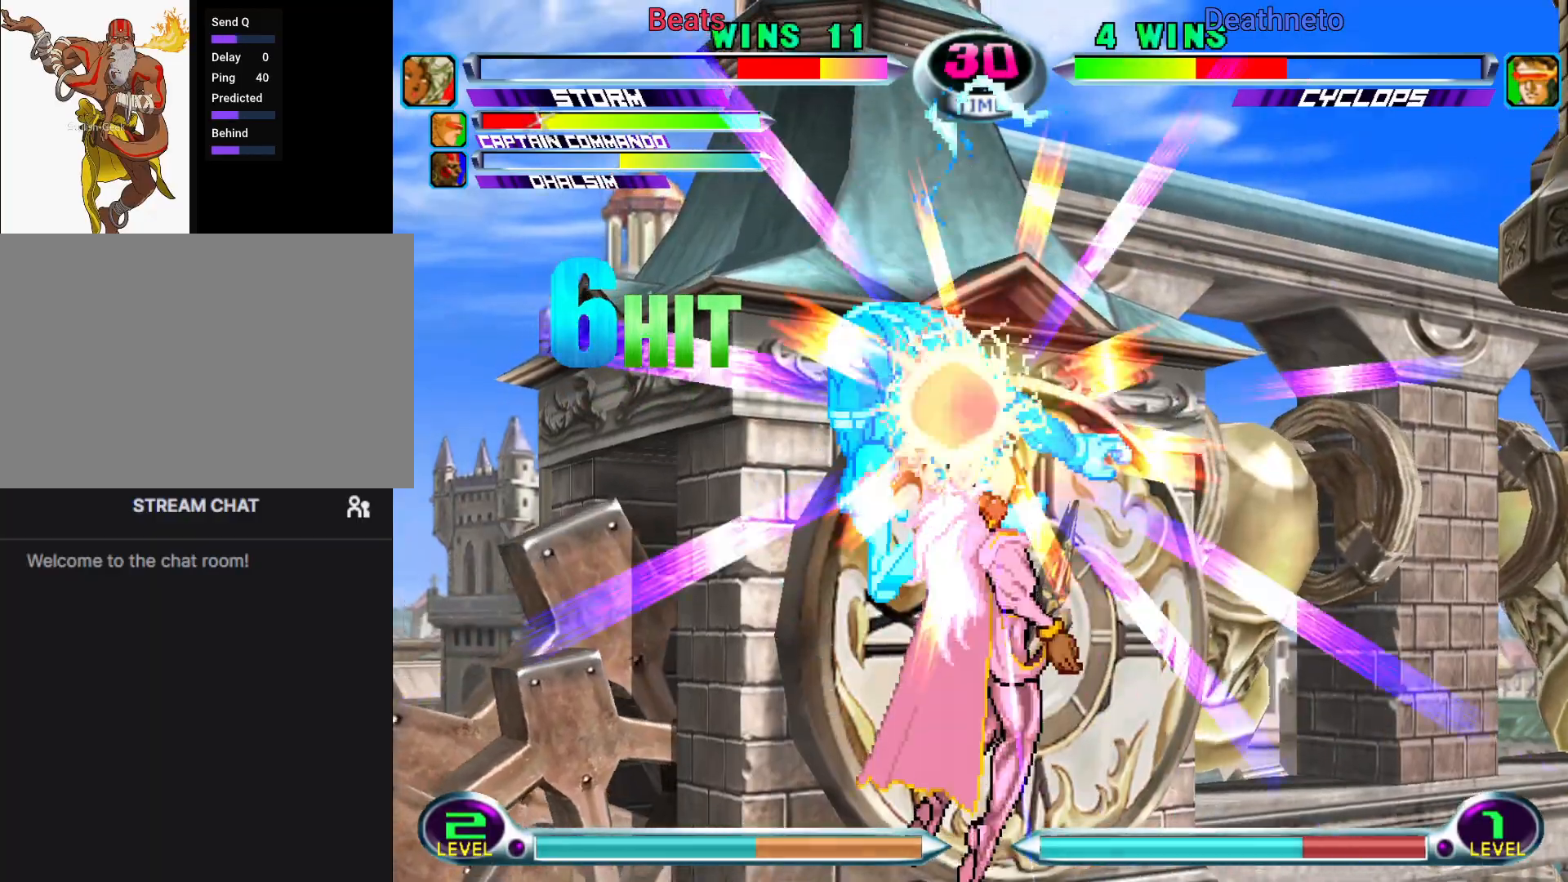
{"dt_ms": 1000, "buttons": ["CROSS"], "left_stick": "center"}
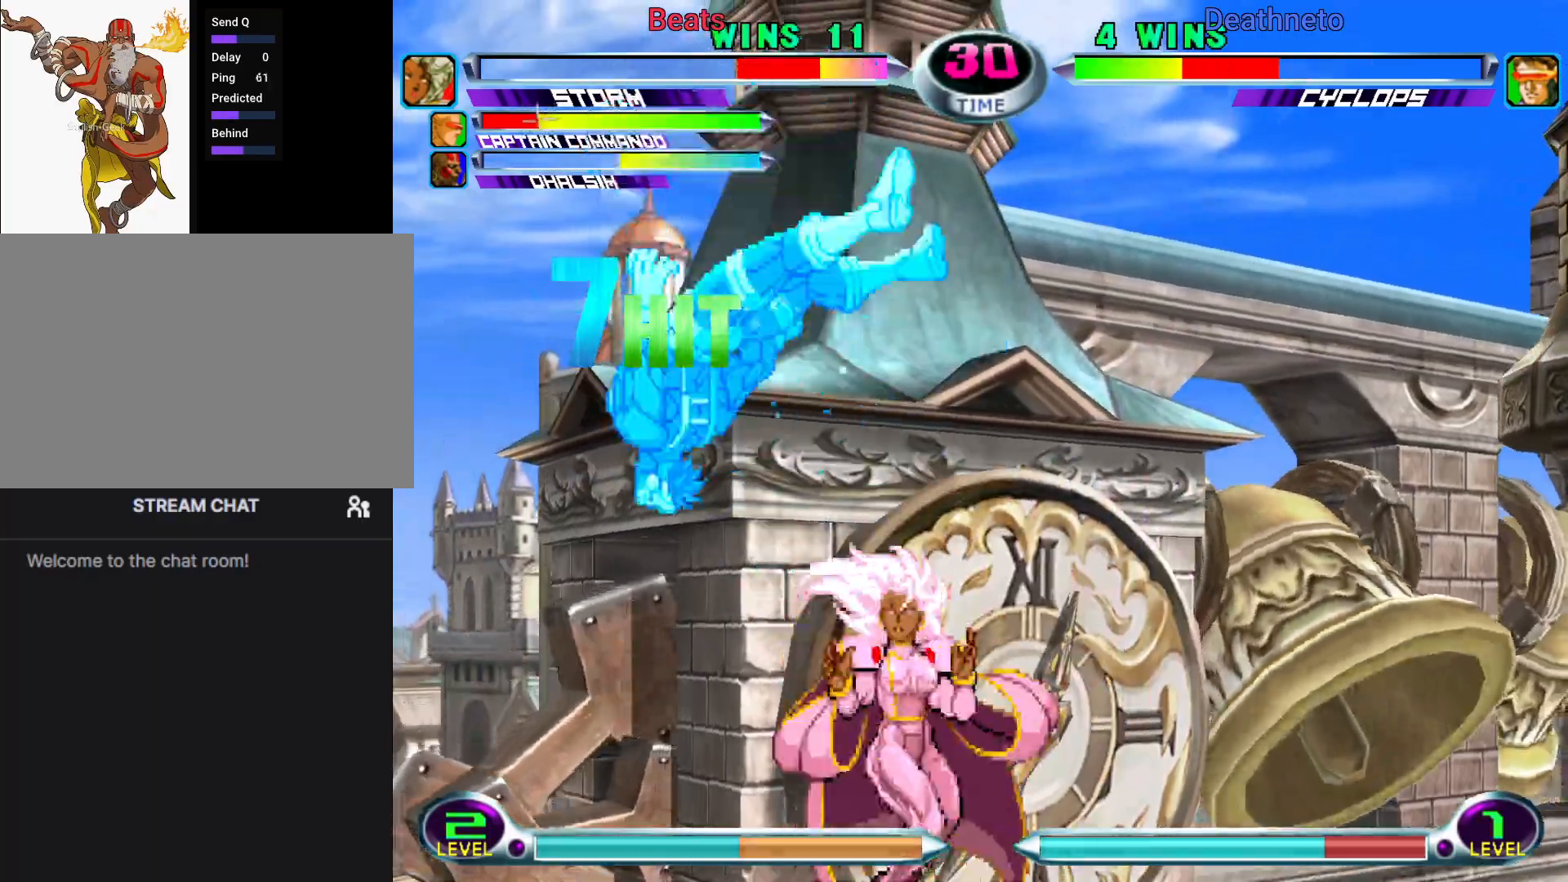
{"dt_ms": 500, "buttons": ["SQUARE", "TRIANGLE"], "left_stick": "center", "events": [[17, "CROSS", "up"], [33, "CROSS", "down"], [50, "CIRCLE", "down"], [67, "CROSS", "up"], [83, "R1", "down"], [83, "TRIANGLE", "down"], [100, "CIRCLE", "up"], [150, "CIRCLE", "down"], [167, "CROSS", "down"], [167, "R1", "up"], [167, "SQUARE", "down"], [183, "CIRCLE", "up"], [183, "TRIANGLE", "up"], [200, "SQUARE", "up"], [267, "CIRCLE", "down"], [267, "SQUARE", "down"], [283, "CROSS", "up"], [283, "R2", "down"], [283, "SQUARE", "up"], [300, "R1", "down"], [300, "TRIANGLE", "down"], [317, "R2", "up"], [350, "R1", "up"], [350, "SQUARE", "down"], [367, "CROSS", "down"], [383, "SQUARE", "up"], [383, "TRIANGLE", "up"], [400, "CIRCLE", "up"], [483, "CIRCLE", "down"], [483, "SQUARE", "down"], [500, "CIRCLE", "up"], [500, "CROSS", "up"], [500, "TRIANGLE", "down"]]}
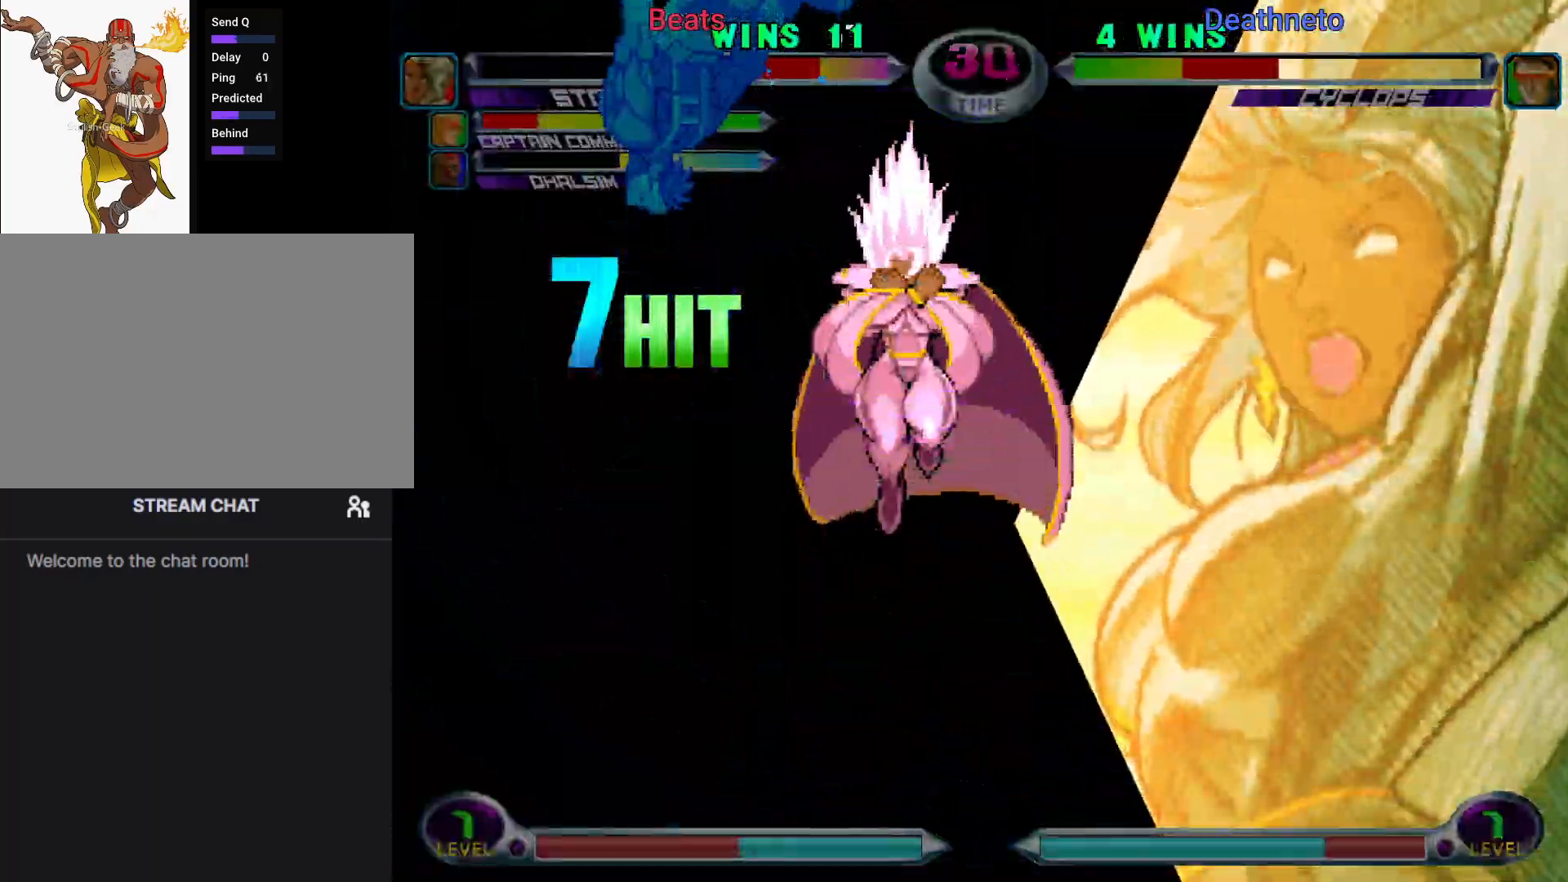
{"dt_ms": 500, "buttons": [], "left_stick": "center", "events": [[33, "TRIANGLE", "up"], [67, "SQUARE", "up"]]}
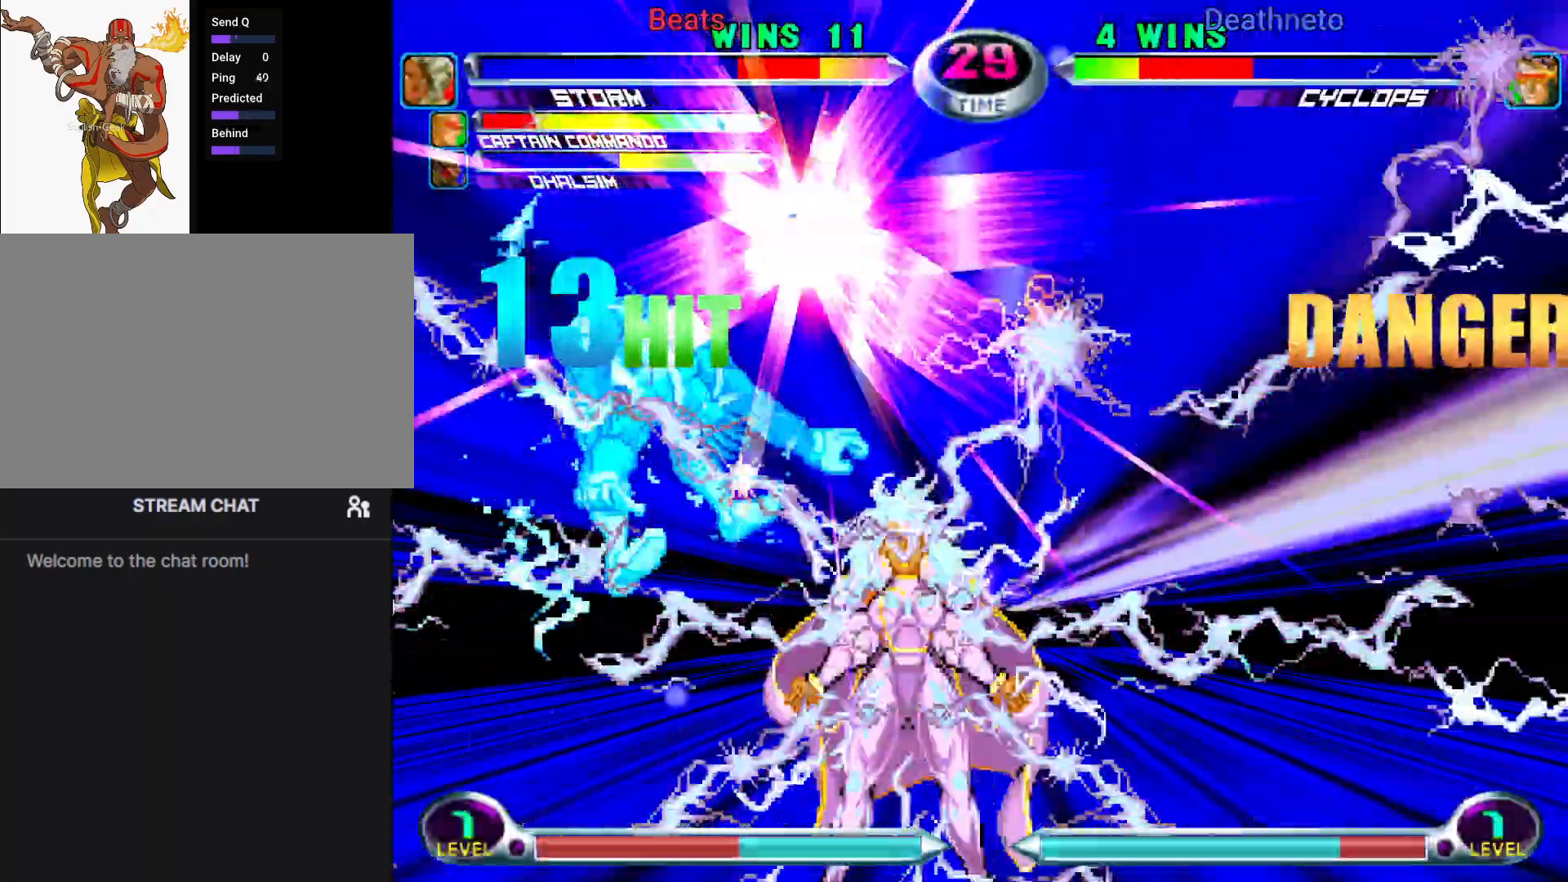
{"dt_ms": 500, "buttons": [], "left_stick": "center"}
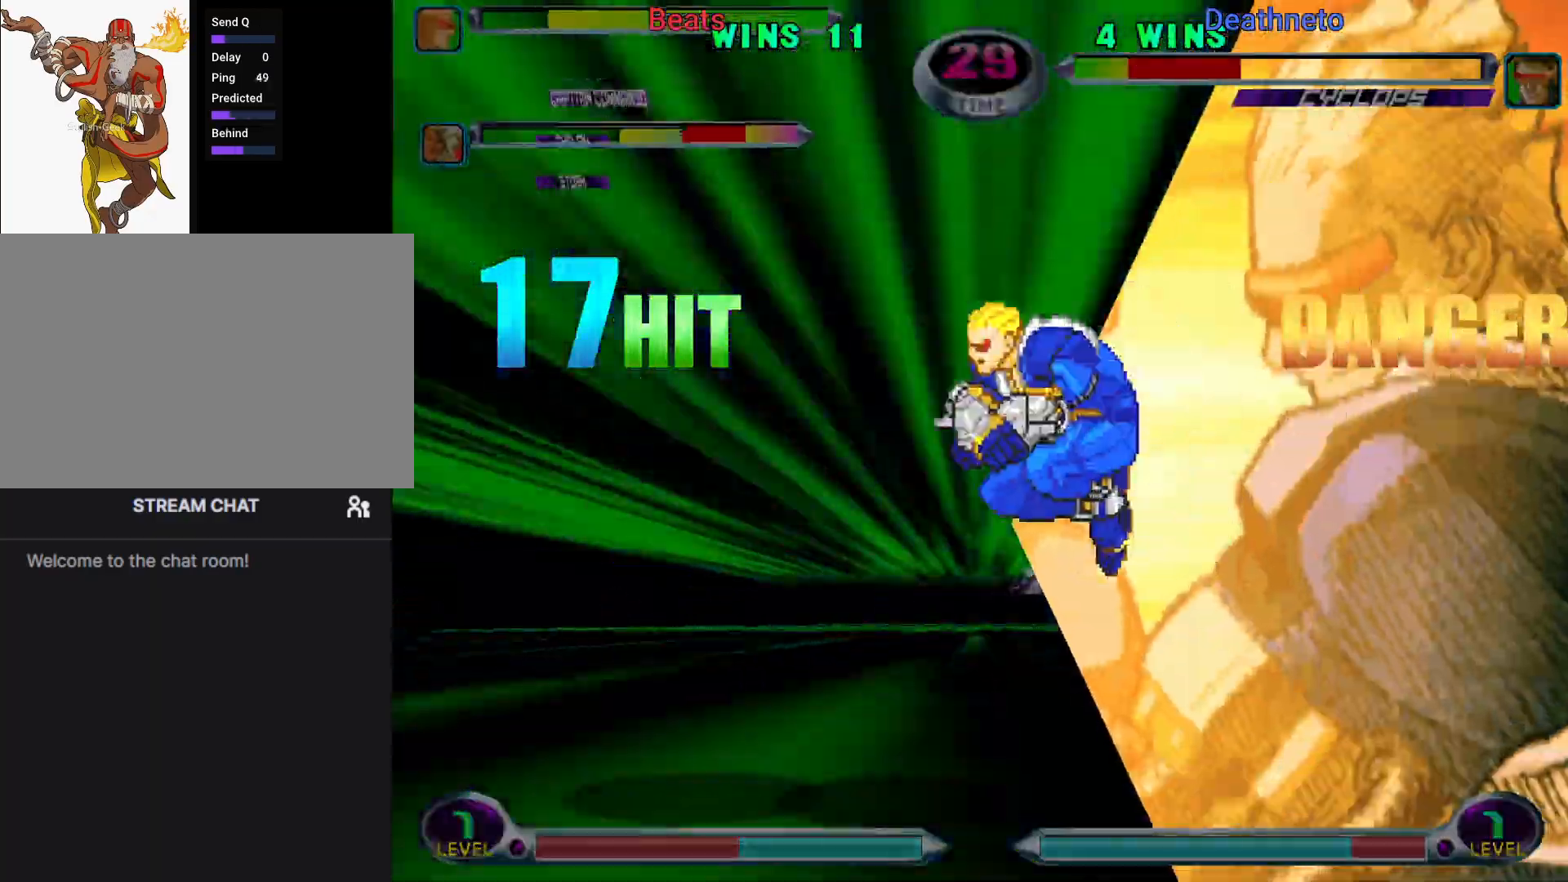
{"dt_ms": 500, "buttons": ["CROSS"], "left_stick": "center", "events": [[117, "R1", "down"], [117, "TRIANGLE", "down"], [133, "CIRCLE", "down"], [133, "R1", "up"], [133, "R2", "down"], [133, "SQUARE", "down"], [150, "CROSS", "down"], [150, "TRIANGLE", "up"], [167, "R2", "up"], [167, "SQUARE", "up"], [183, "CIRCLE", "up"], [250, "CIRCLE", "down"], [267, "CIRCLE", "up"], [267, "CROSS", "up"], [267, "SQUARE", "down"], [283, "R1", "down"], [283, "SQUARE", "up"], [283, "TRIANGLE", "down"], [317, "TRIANGLE", "up"], [367, "TRIANGLE", "down"], [383, "CIRCLE", "down"], [400, "CIRCLE", "up"], [400, "R1", "up"], [400, "SQUARE", "down"], [417, "CIRCLE", "down"], [417, "CROSS", "down"], [417, "TRIANGLE", "up"], [433, "CIRCLE", "up"], [450, "SQUARE", "up"]]}
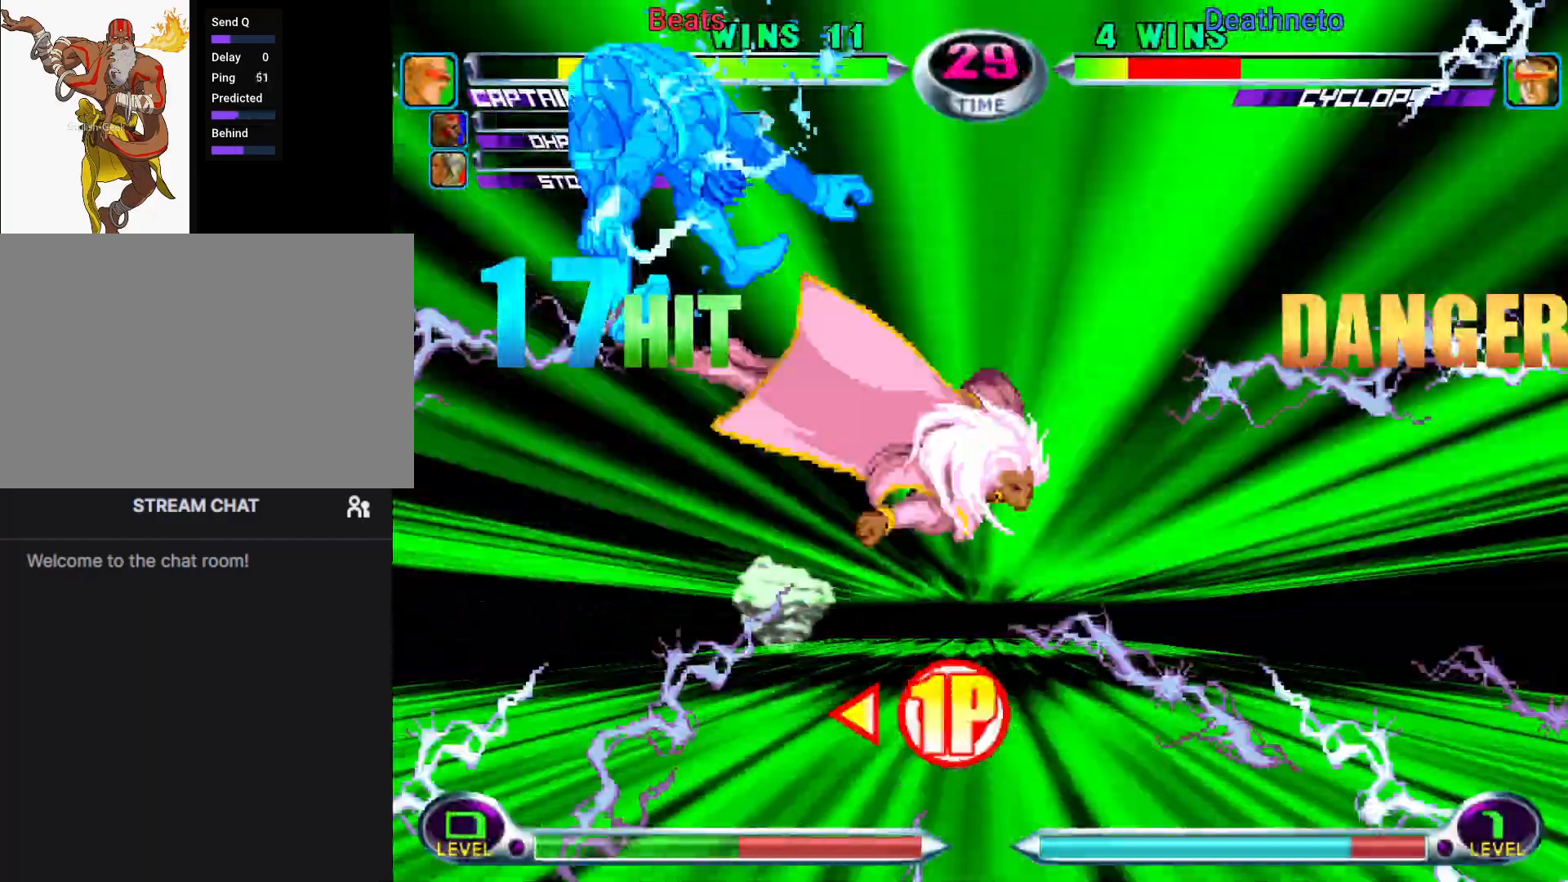
{"dt_ms": 500, "buttons": ["SQUARE", "TRIANGLE"], "left_stick": "center", "events": [[17, "SQUARE", "down"], [33, "CIRCLE", "down"], [50, "CIRCLE", "up"], [50, "CROSS", "up"], [50, "TRIANGLE", "down"], [83, "R1", "down"], [100, "R1", "up"], [100, "SQUARE", "up"], [133, "R1", "down"], [150, "SQUARE", "down"], [167, "R1", "up"], [233, "CIRCLE", "down"], [383, "CIRCLE", "up"]]}
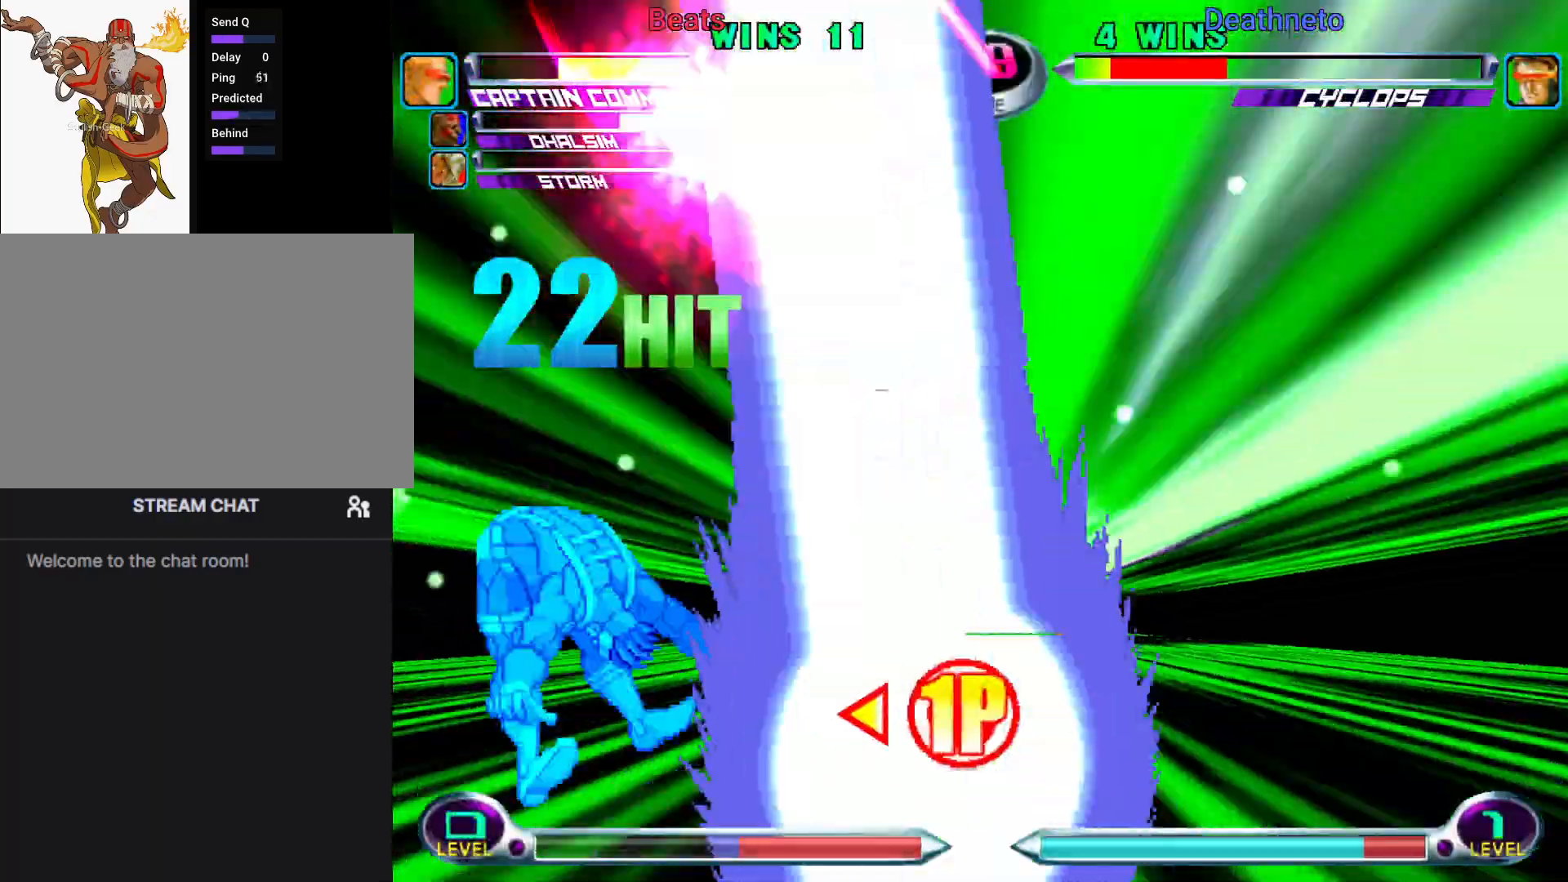
{"dt_ms": 500, "buttons": [], "left_stick": "center", "events": [[100, "SQUARE", "up"], [150, "TRIANGLE", "up"]]}
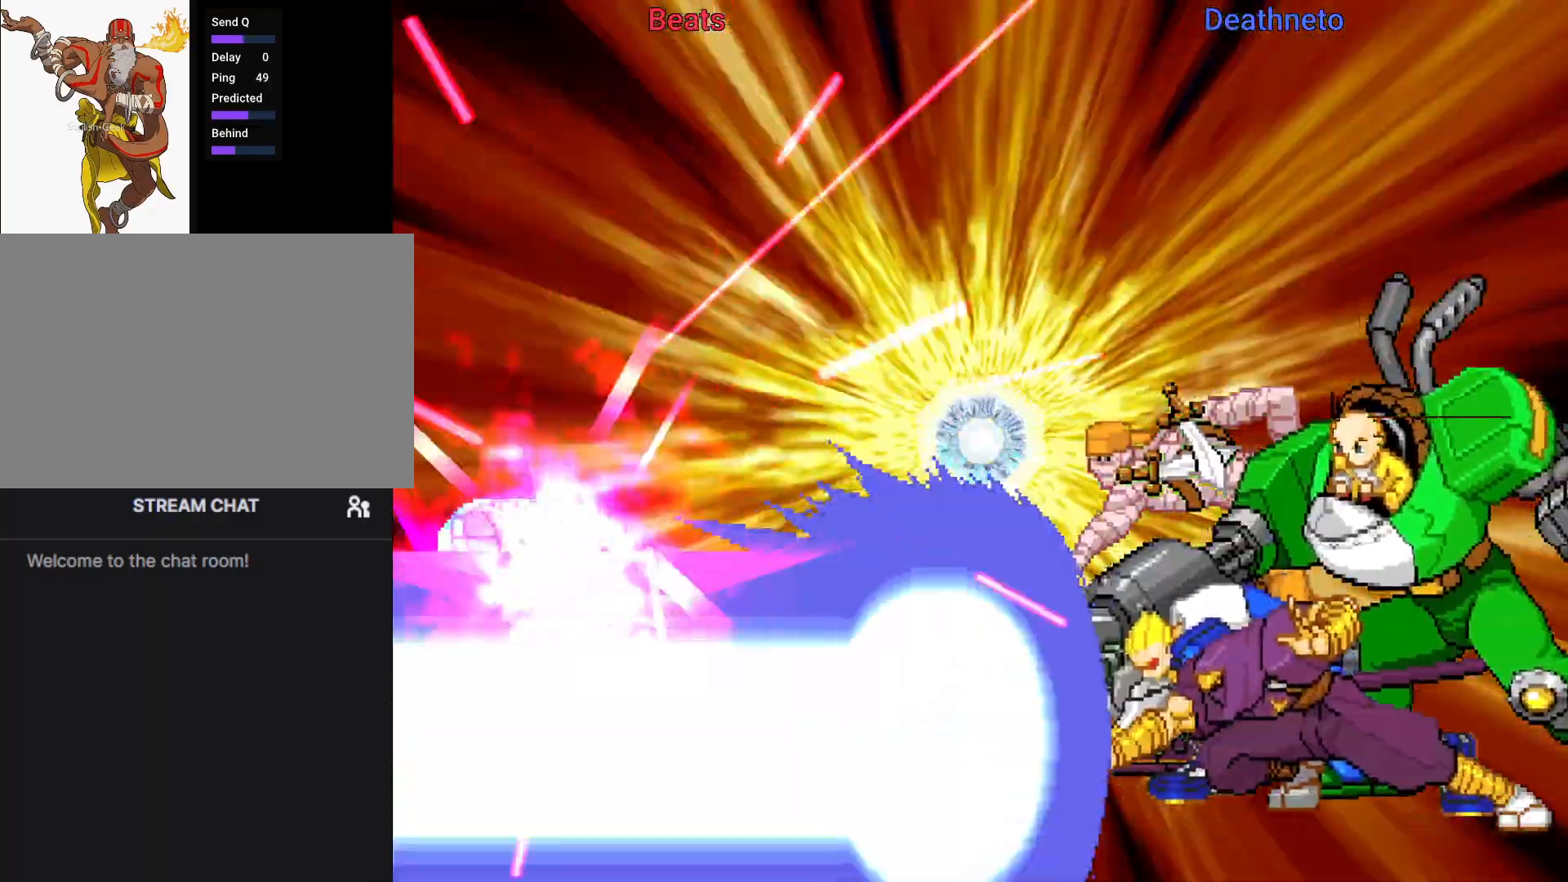
{"dt_ms": 500, "buttons": [], "left_stick": "center", "events": []}
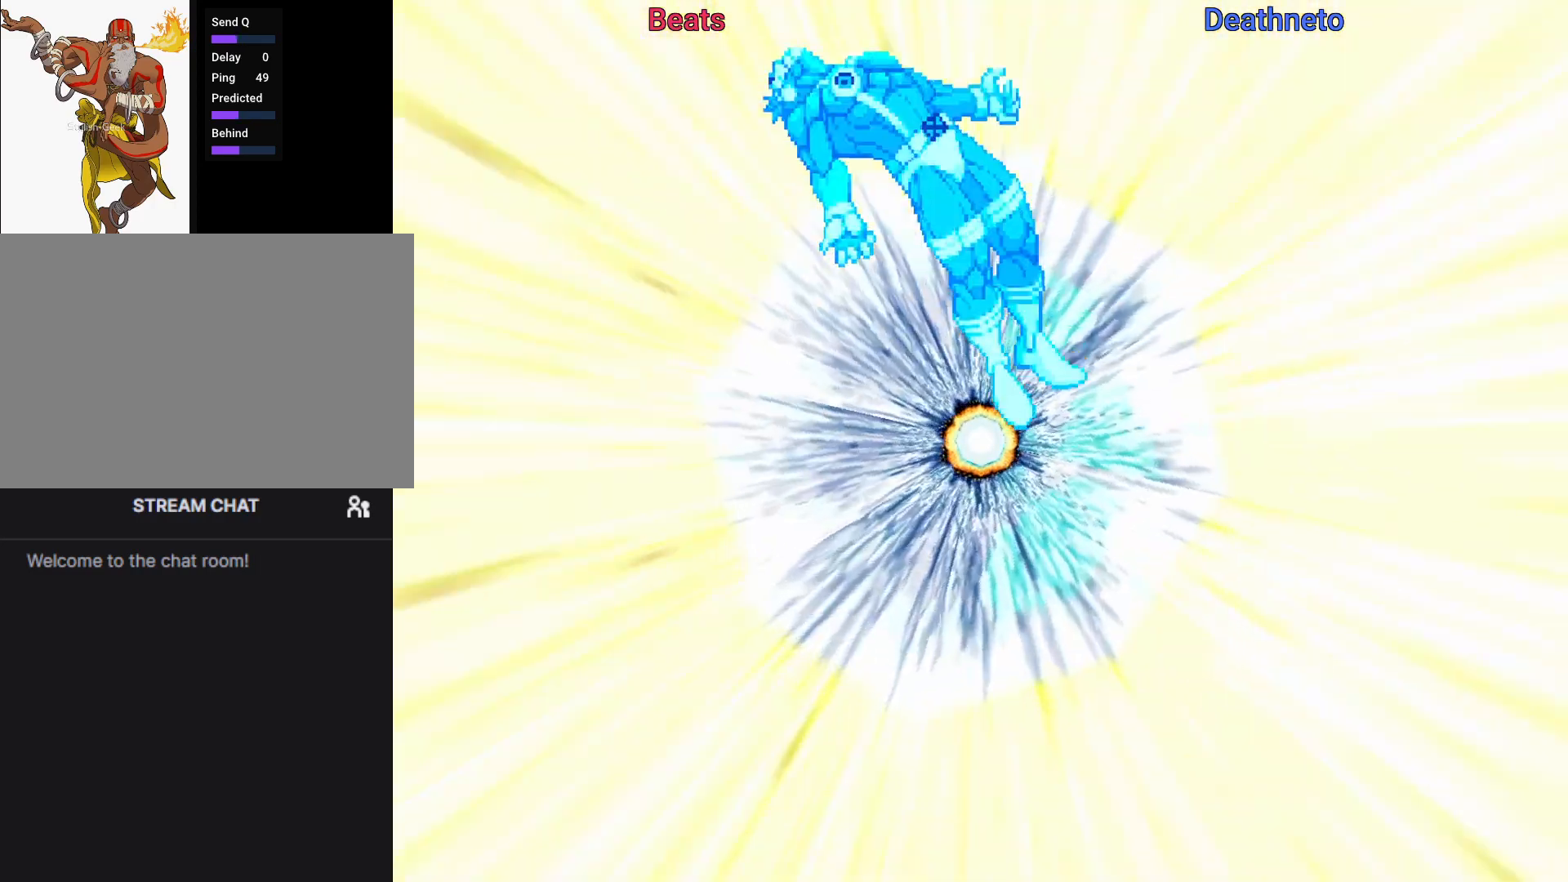
{"dt_ms": 500, "buttons": [], "left_stick": "center", "events": []}